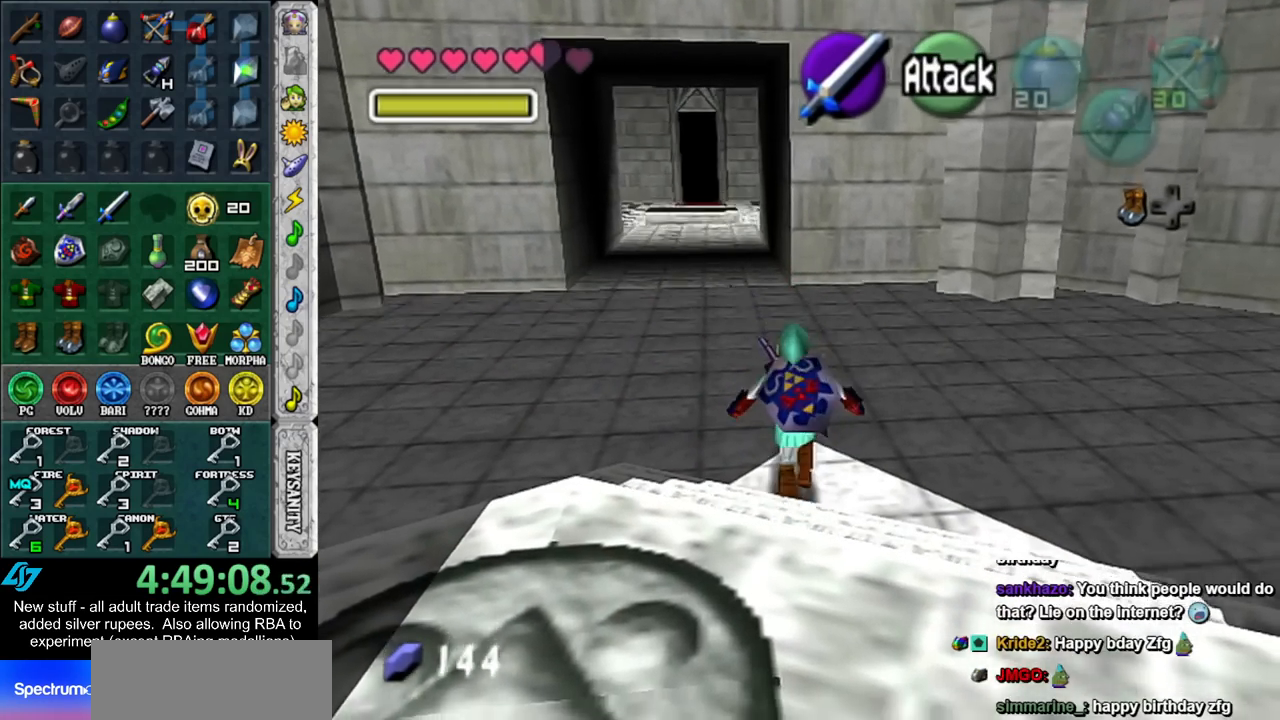
Gameplay with a controller (Nintendo layout); each line is a JSON object with the inputs held at the frame after it. "events" lists button and stick changes between this image and that frame as [ms after this image, input, new state], when the widget could be followed in between. Not read: L3 R3.
{"buttons": [], "left_stick": "up", "right_stick": "center", "events": []}
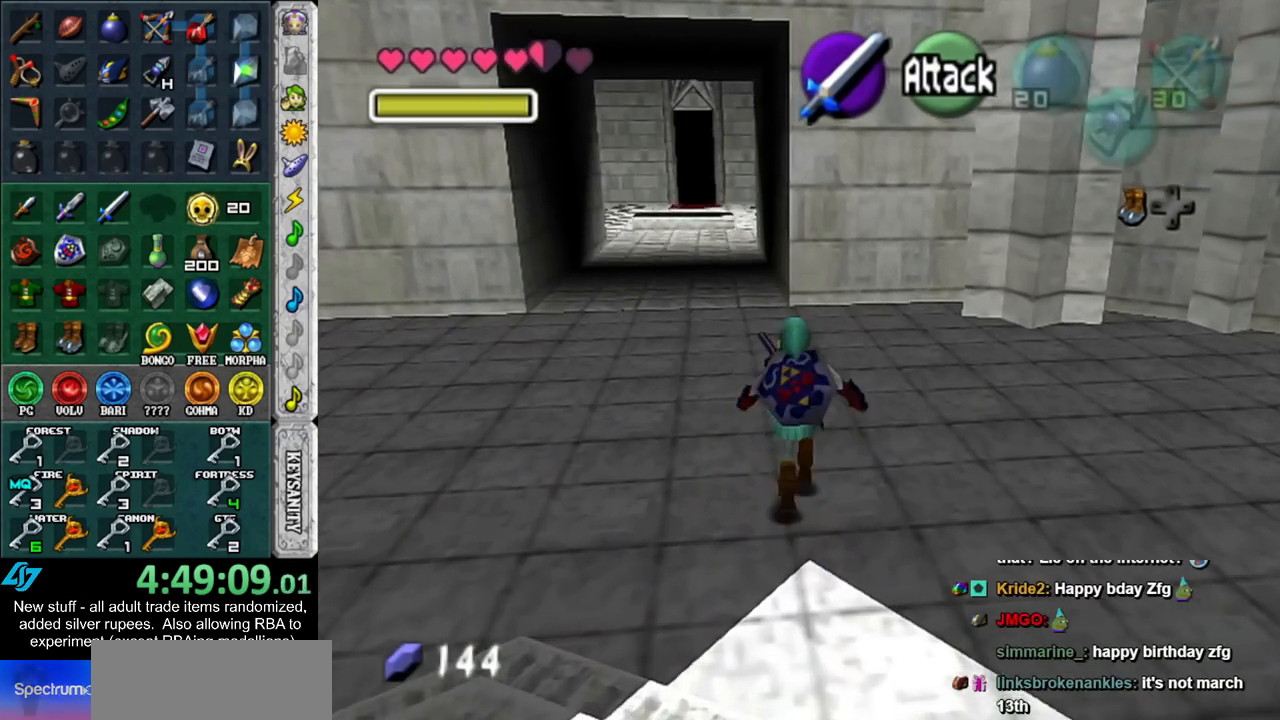
{"buttons": [], "left_stick": "center", "right_stick": "center", "events": [[267, "left_stick", "center"]]}
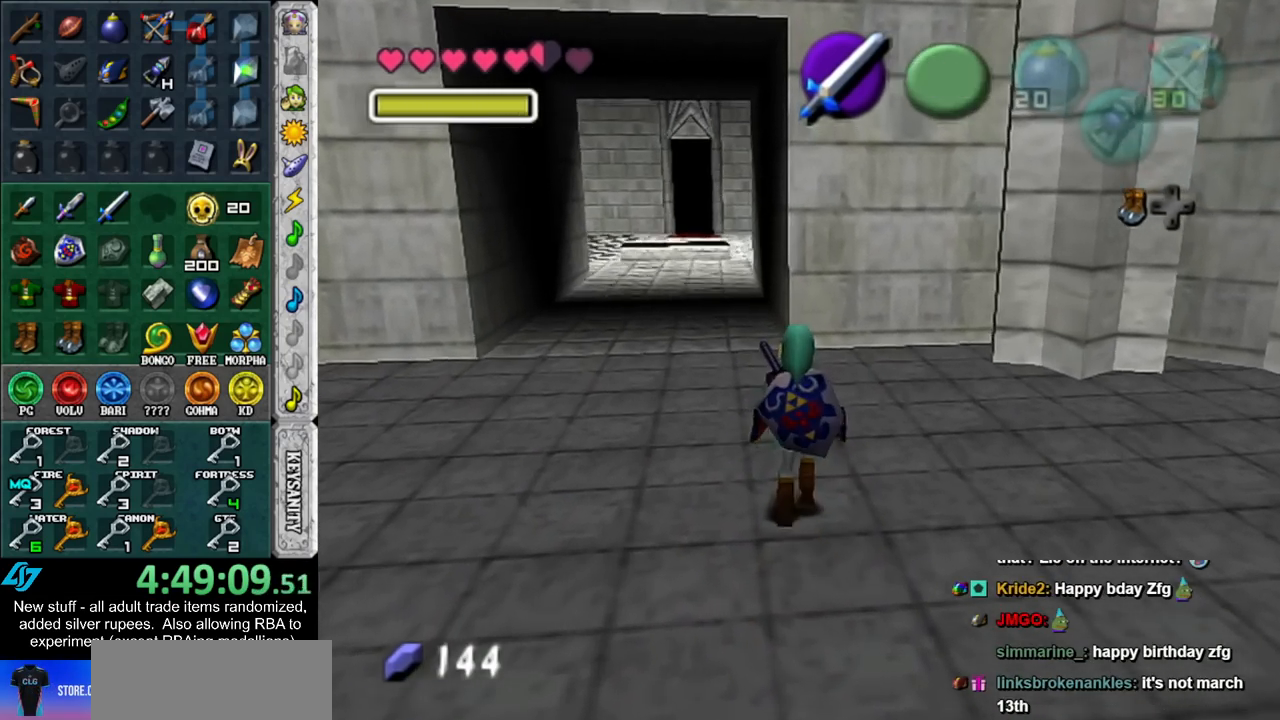
{"buttons": [], "left_stick": "center", "right_stick": "center", "events": []}
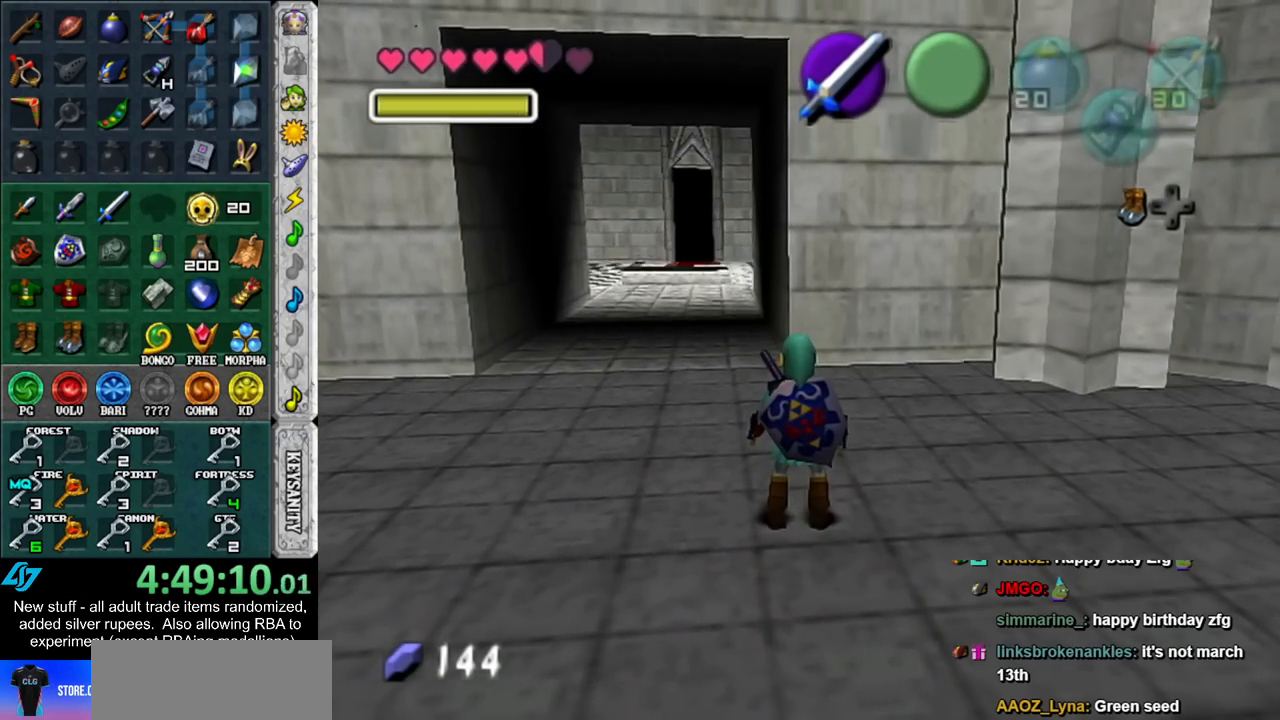
{"buttons": [], "left_stick": "center", "right_stick": "center", "events": []}
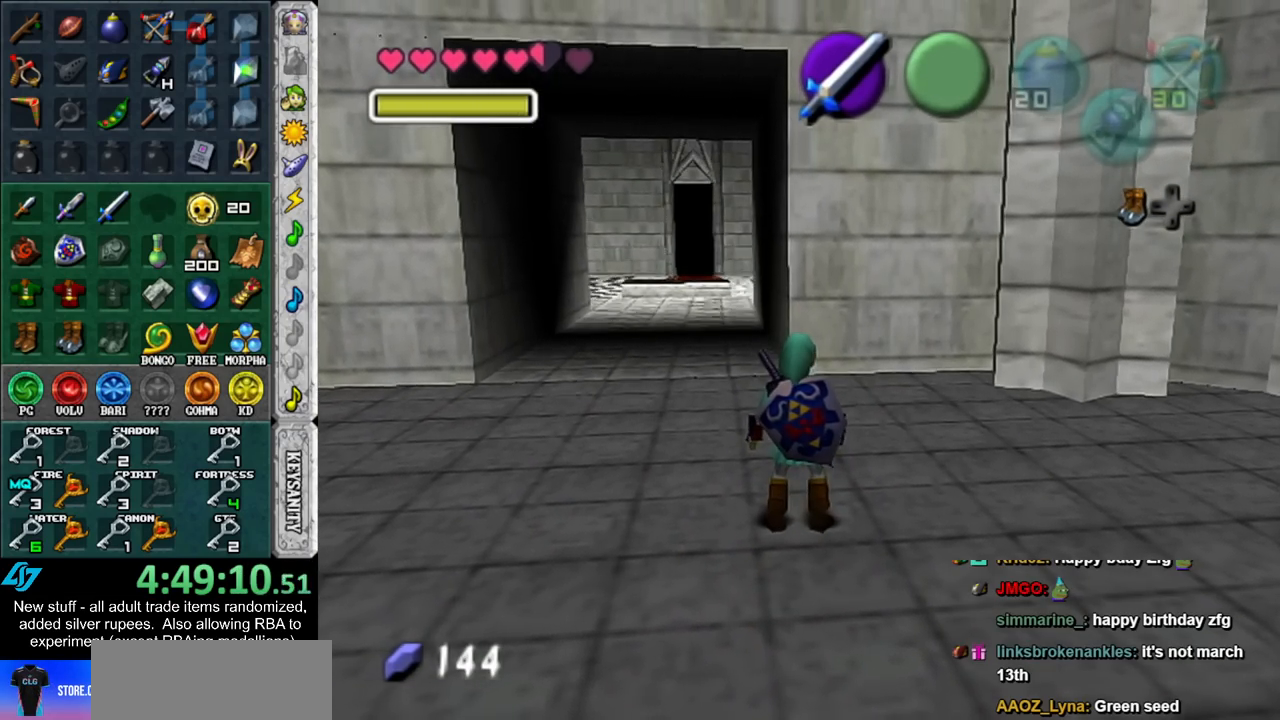
{"buttons": [], "left_stick": "center", "right_stick": "center", "events": [[200, "START", "down"], [300, "START", "up"], [433, "START", "down"], [483, "START", "up"]]}
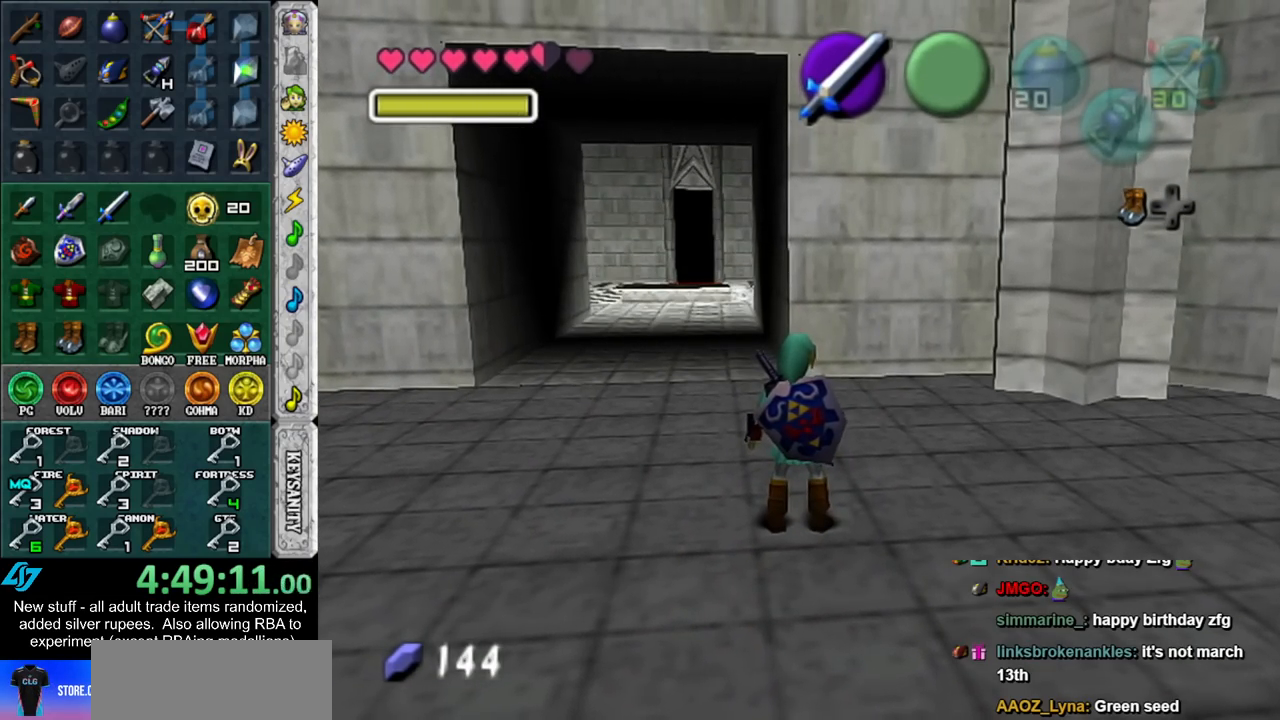
{"buttons": [], "left_stick": "center", "right_stick": "center", "events": [[83, "START", "down"], [167, "START", "up"]]}
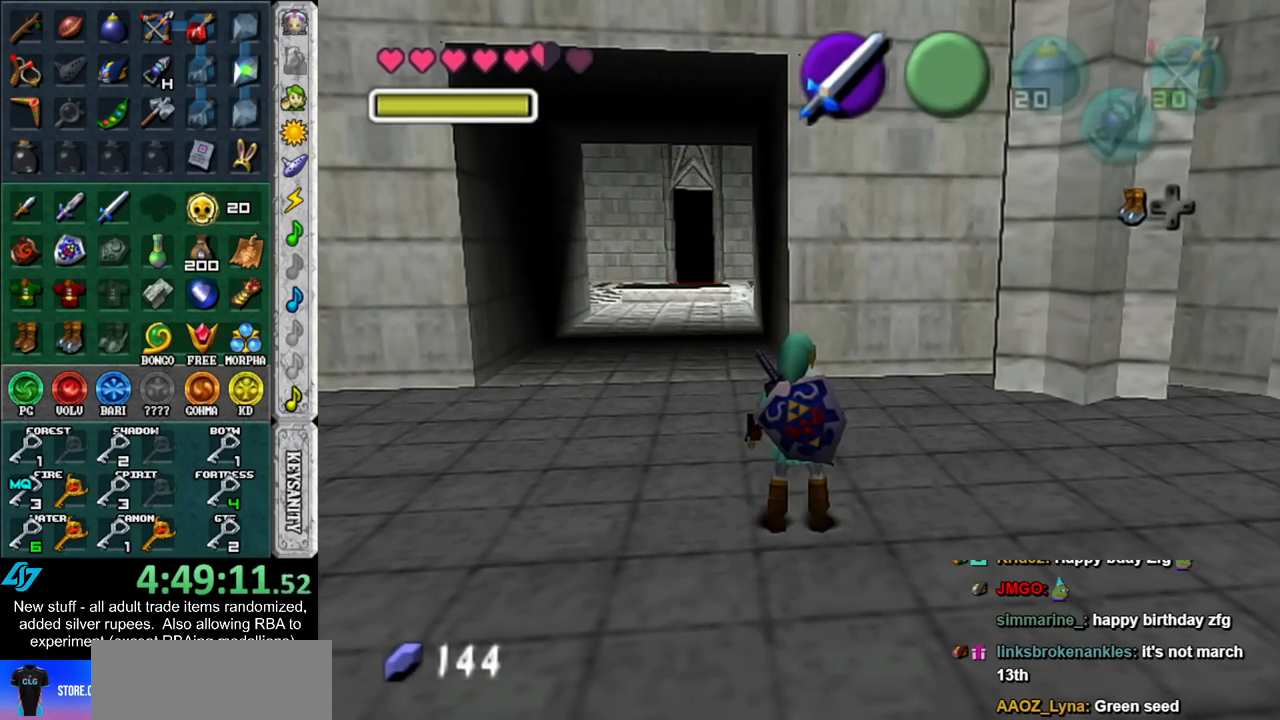
{"buttons": [], "left_stick": "center", "right_stick": "center", "events": []}
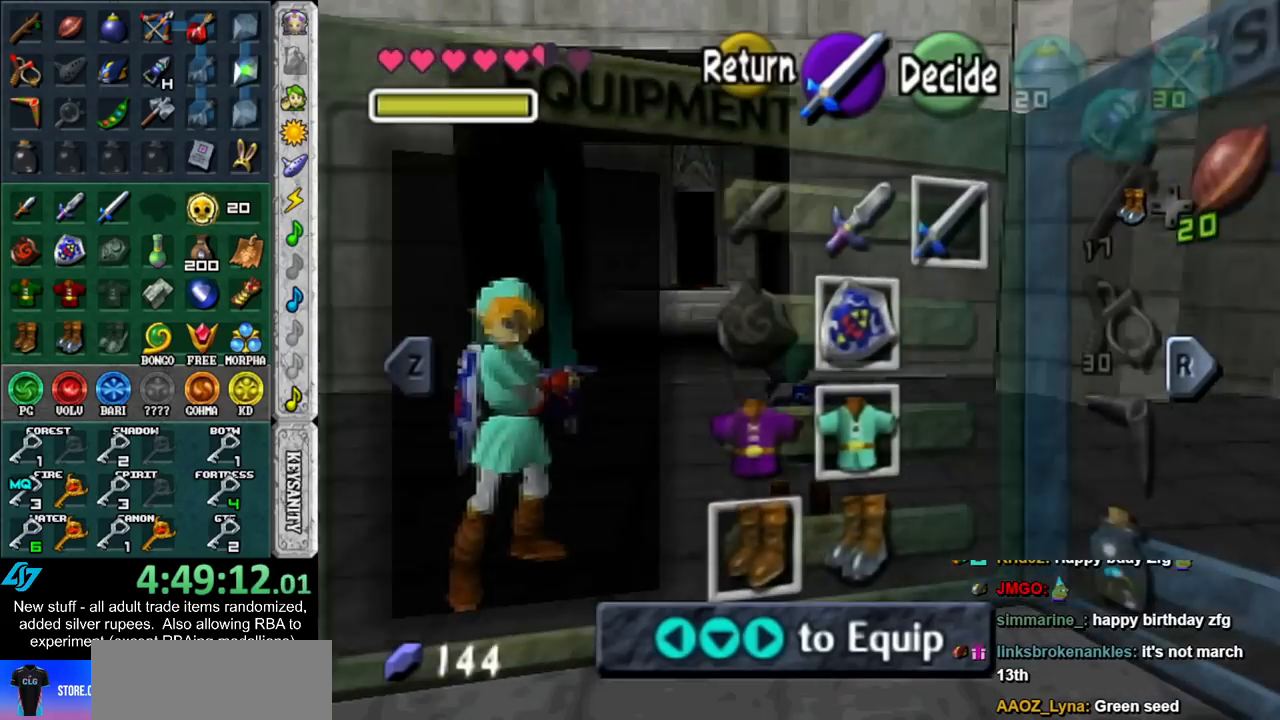
{"buttons": [], "left_stick": "center", "right_stick": "center", "events": [[50, "DPAD_RIGHT", "down"], [450, "DPAD_RIGHT", "up"]]}
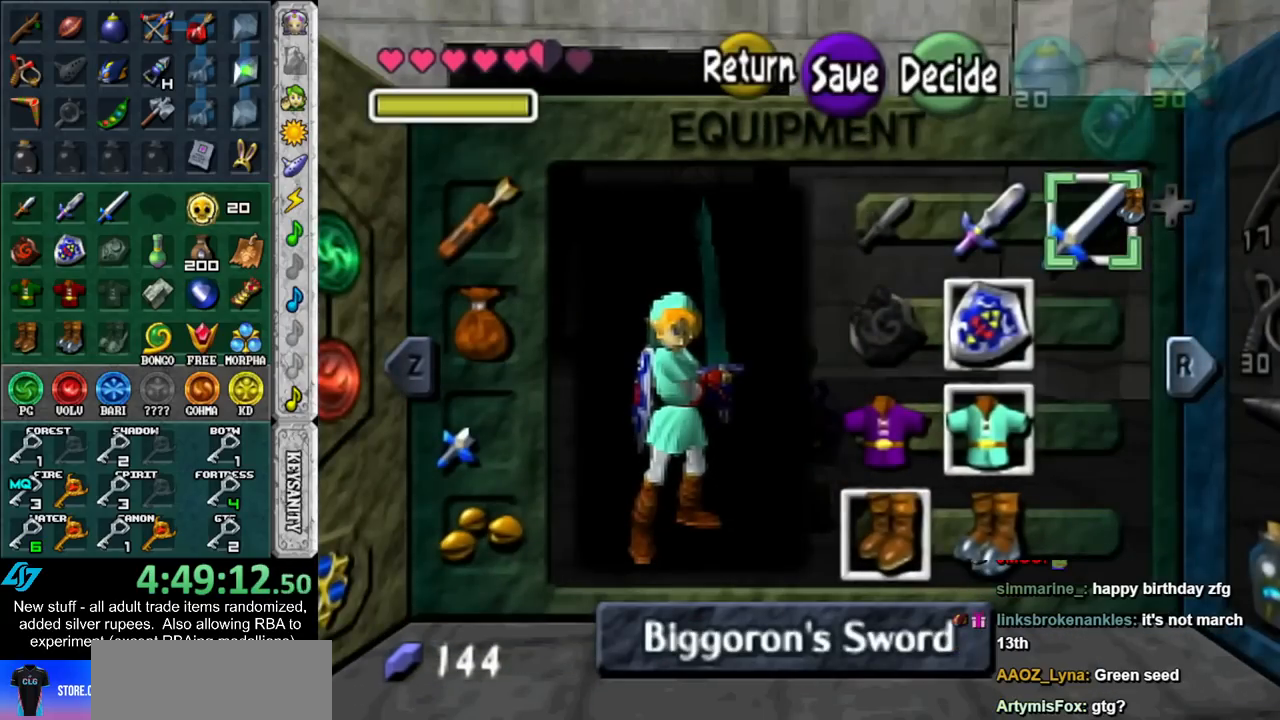
{"buttons": ["DPAD_RIGHT"], "left_stick": "center", "right_stick": "center", "events": [[333, "DPAD_RIGHT", "down"]]}
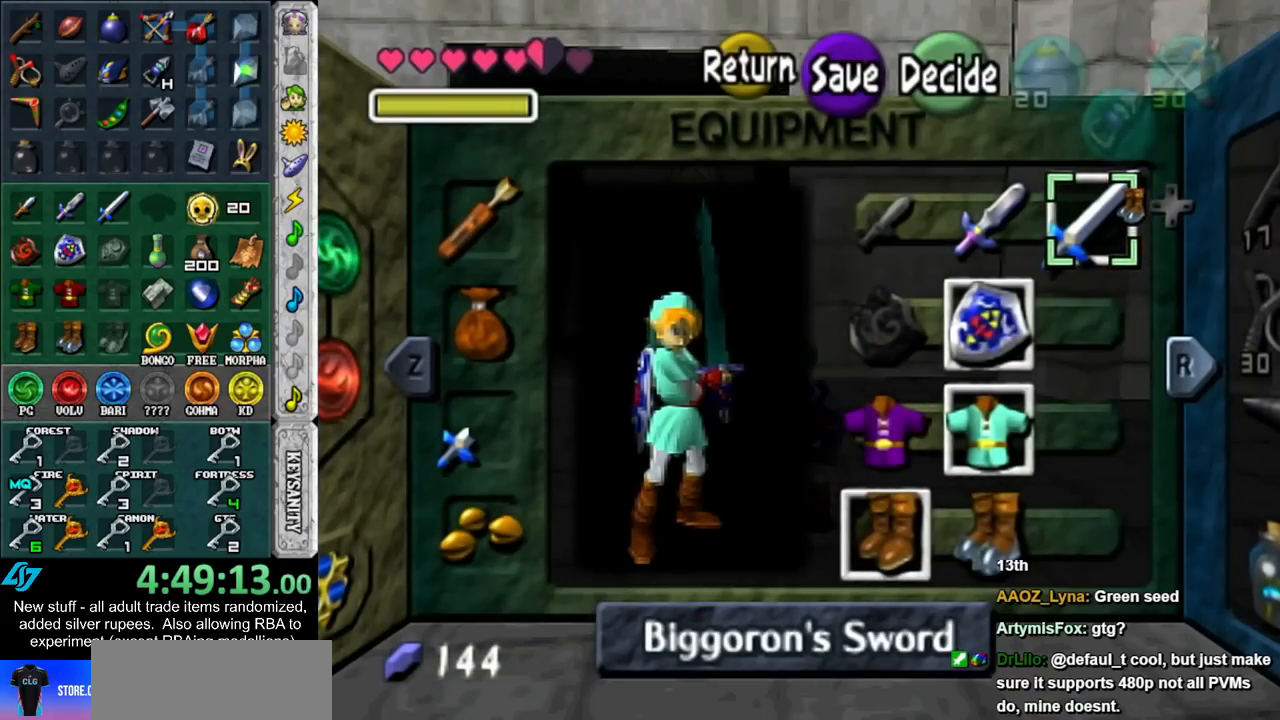
{"buttons": [], "left_stick": "center", "right_stick": "center", "events": [[17, "DPAD_RIGHT", "up"], [167, "R1", "down"], [333, "R1", "up"]]}
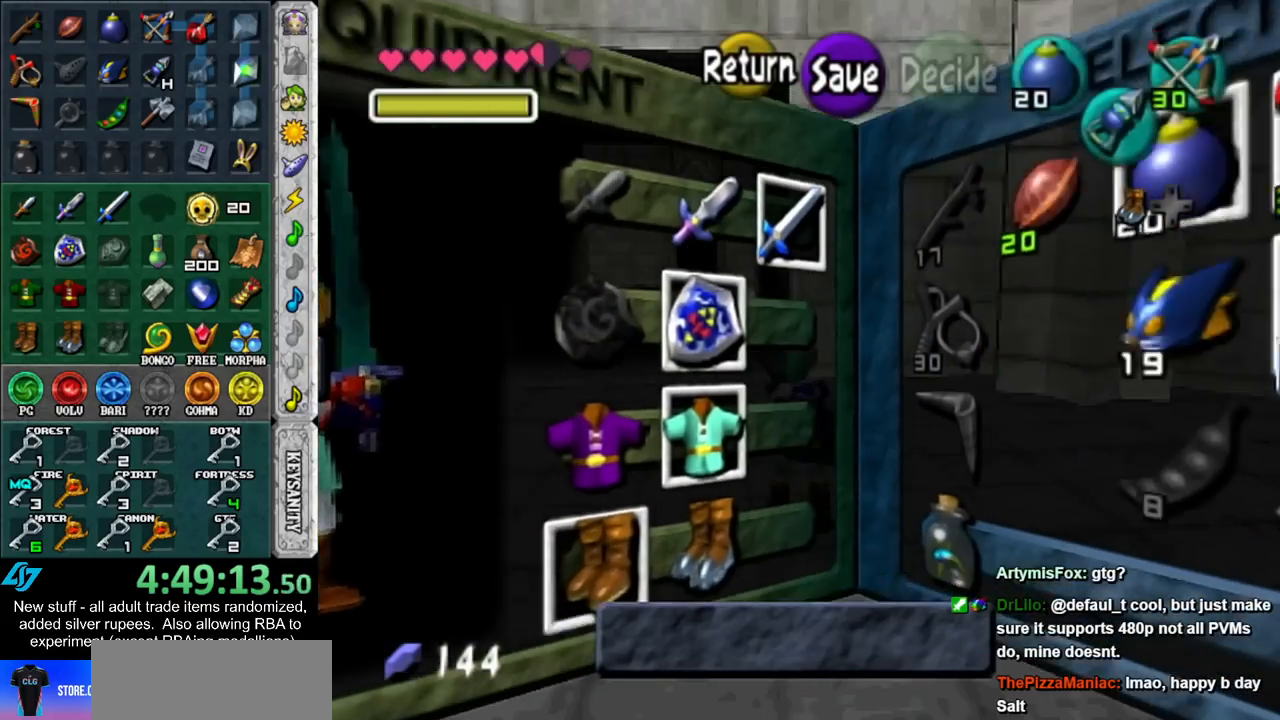
{"buttons": ["DPAD_RIGHT"], "left_stick": "center", "right_stick": "center", "events": [[233, "DPAD_RIGHT", "down"]]}
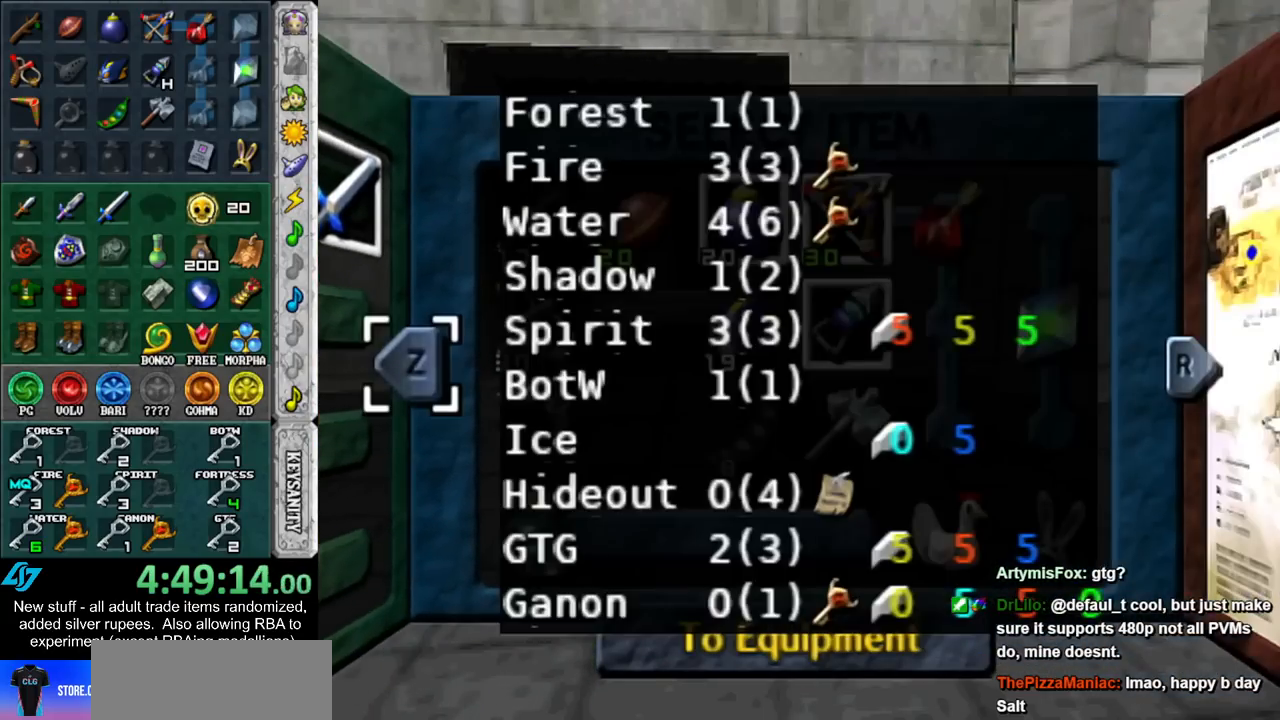
{"buttons": ["DPAD_RIGHT"], "left_stick": "center", "right_stick": "center", "events": []}
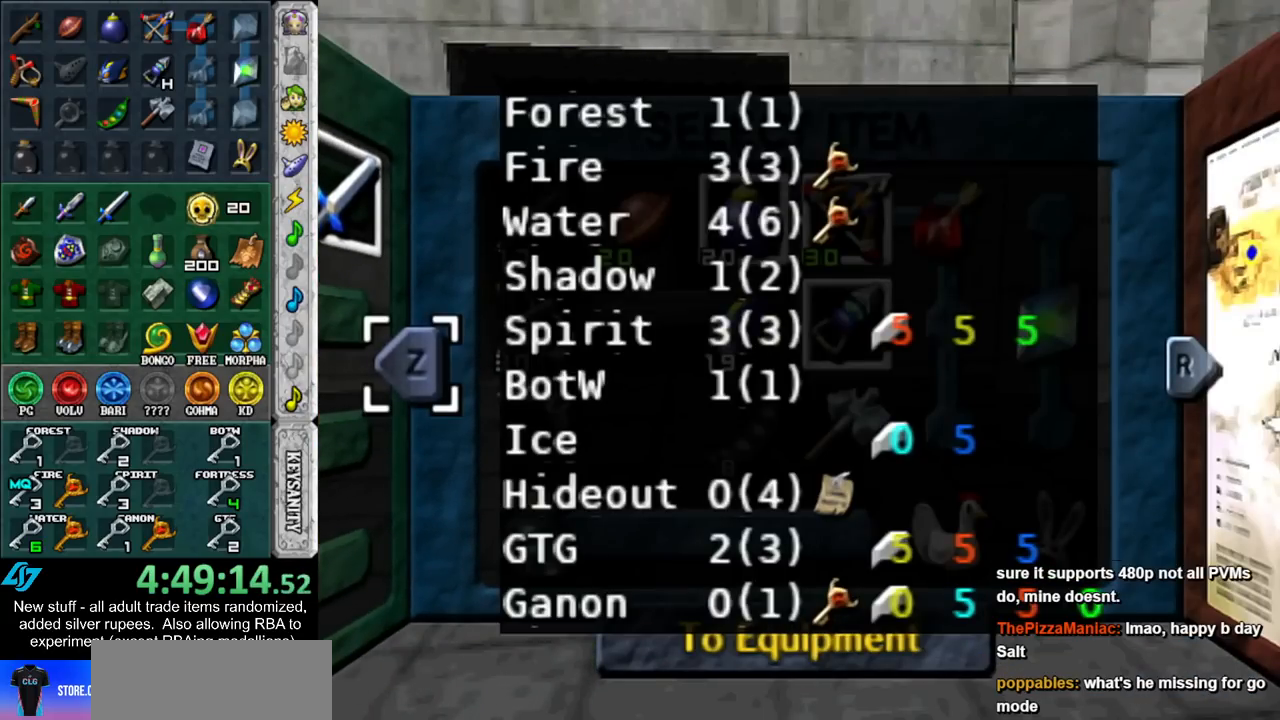
{"buttons": ["DPAD_RIGHT"], "left_stick": "center", "right_stick": "center", "events": []}
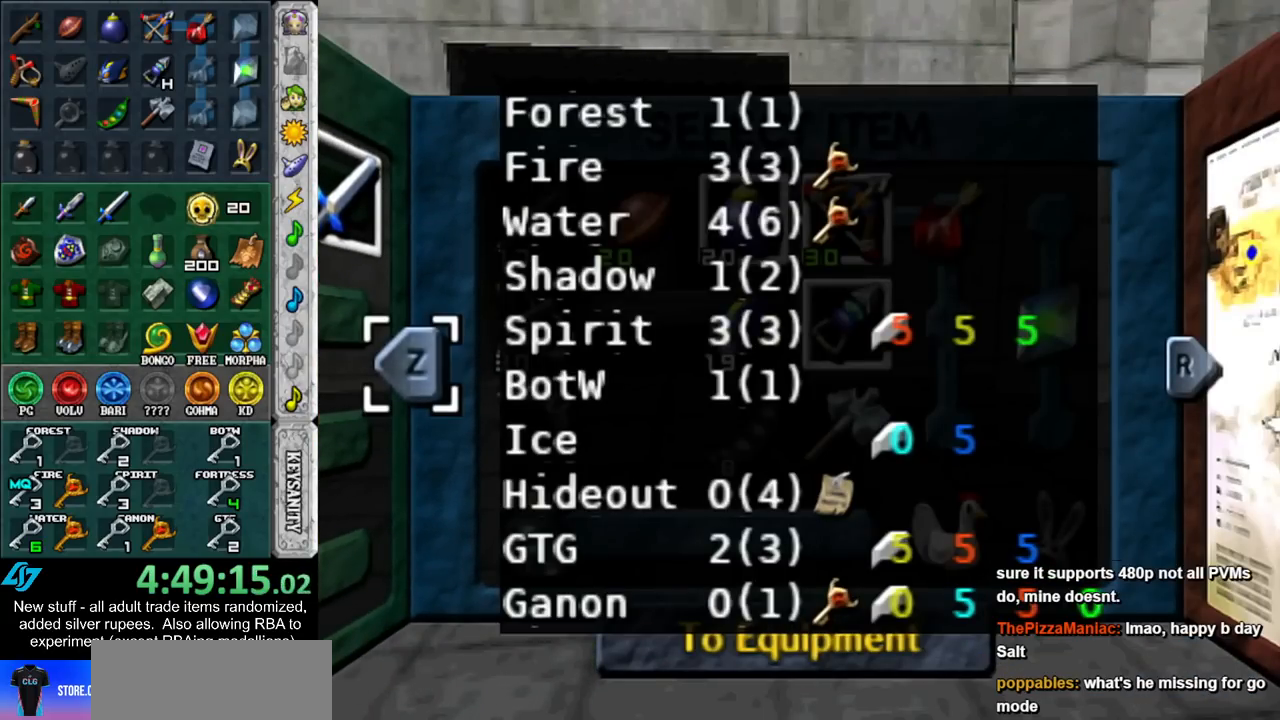
{"buttons": ["DPAD_RIGHT"], "left_stick": "center", "right_stick": "center", "events": []}
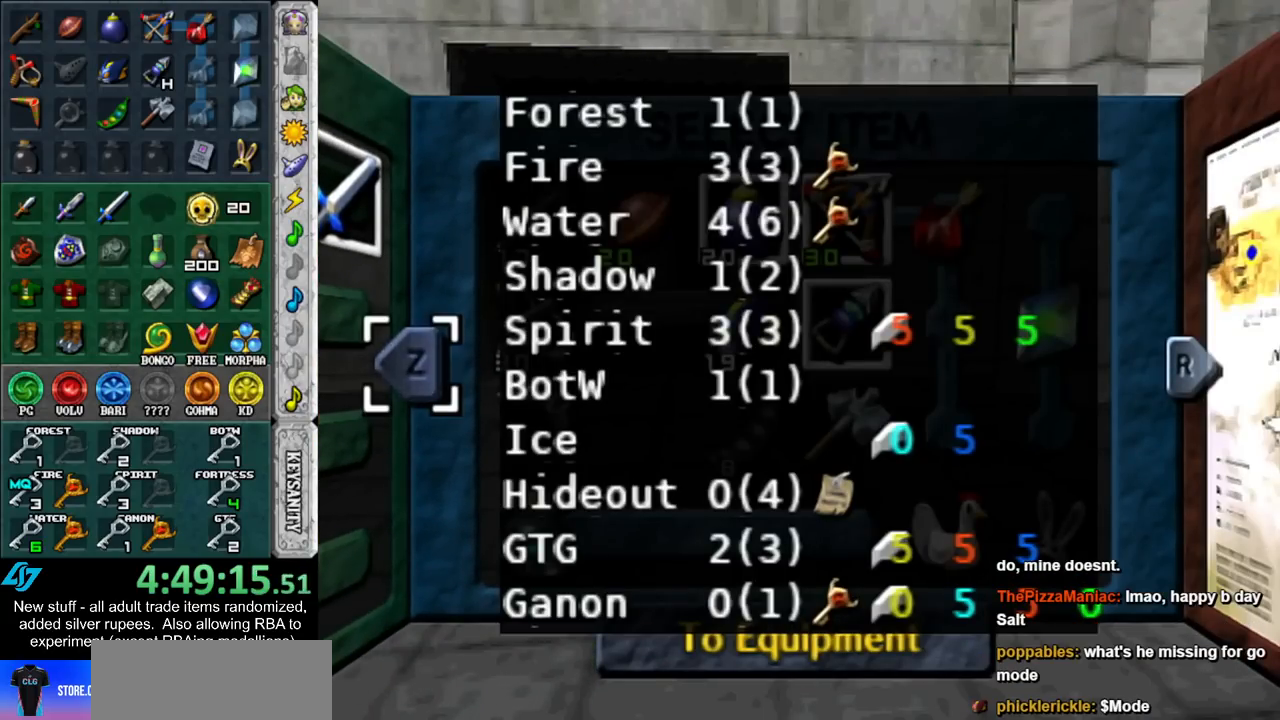
{"buttons": ["DPAD_RIGHT"], "left_stick": "center", "right_stick": "center", "events": []}
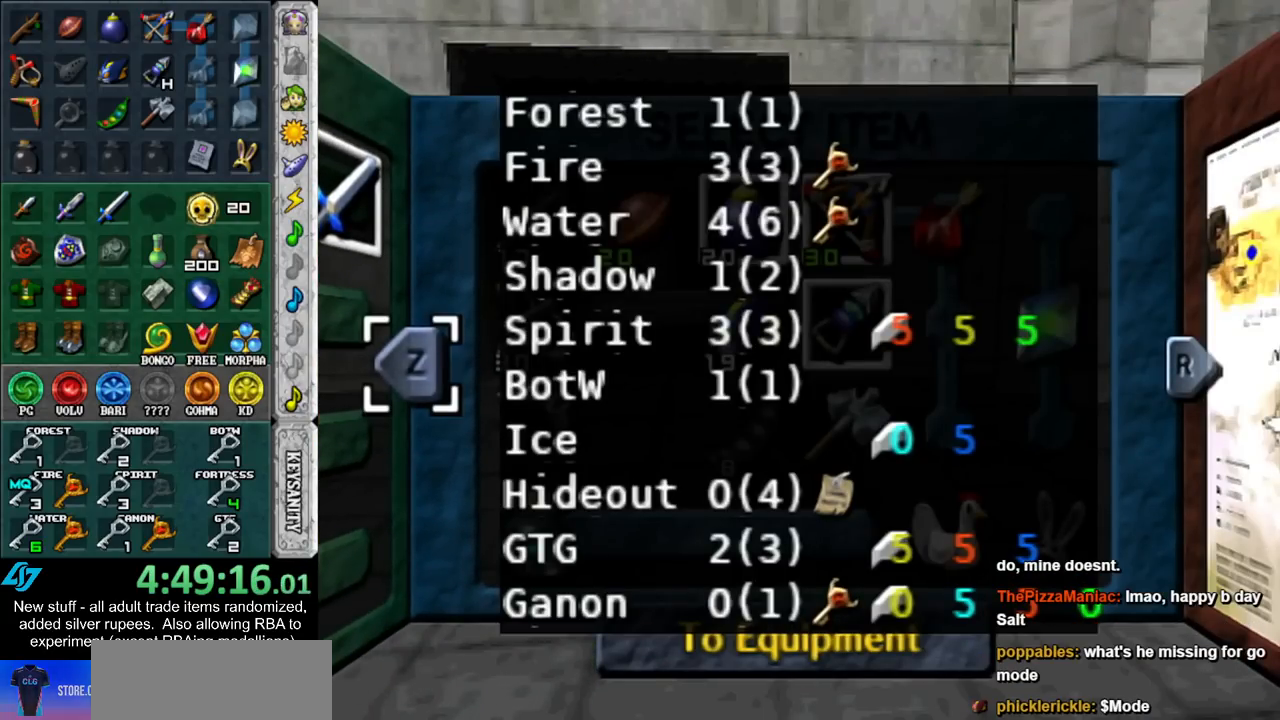
{"buttons": ["DPAD_RIGHT"], "left_stick": "center", "right_stick": "center", "events": []}
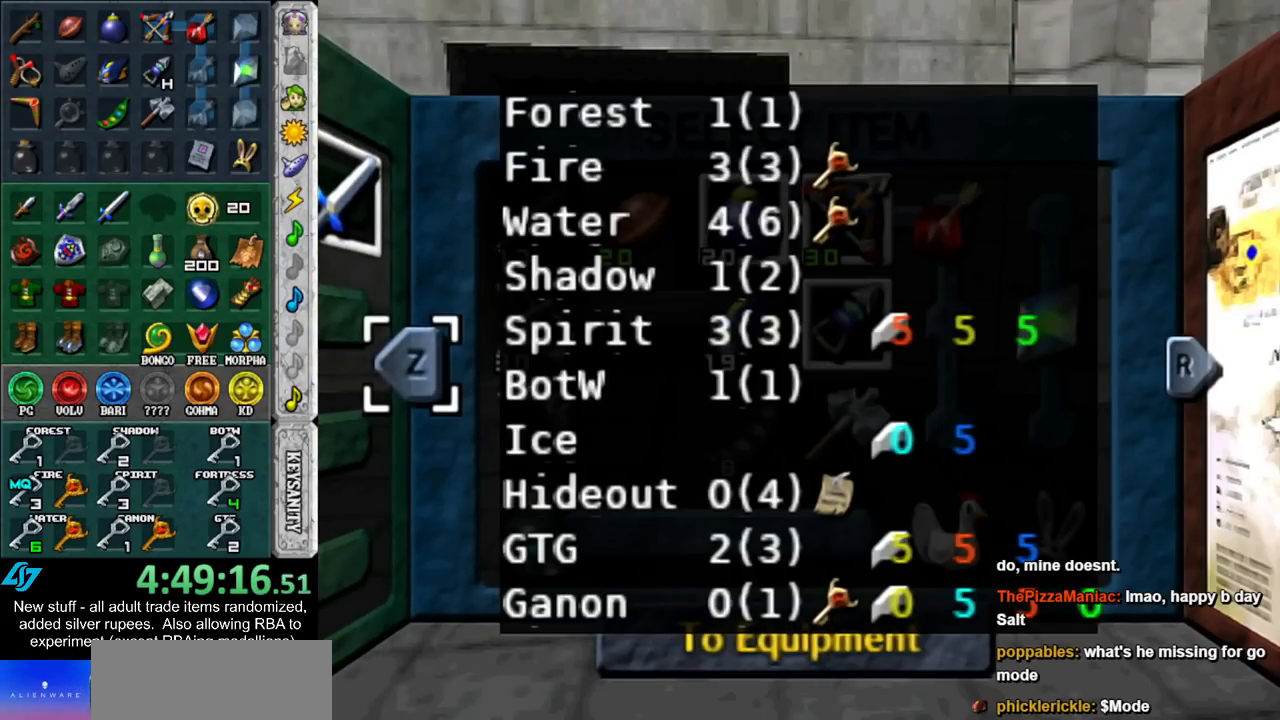
{"buttons": ["DPAD_RIGHT"], "left_stick": "center", "right_stick": "center", "events": []}
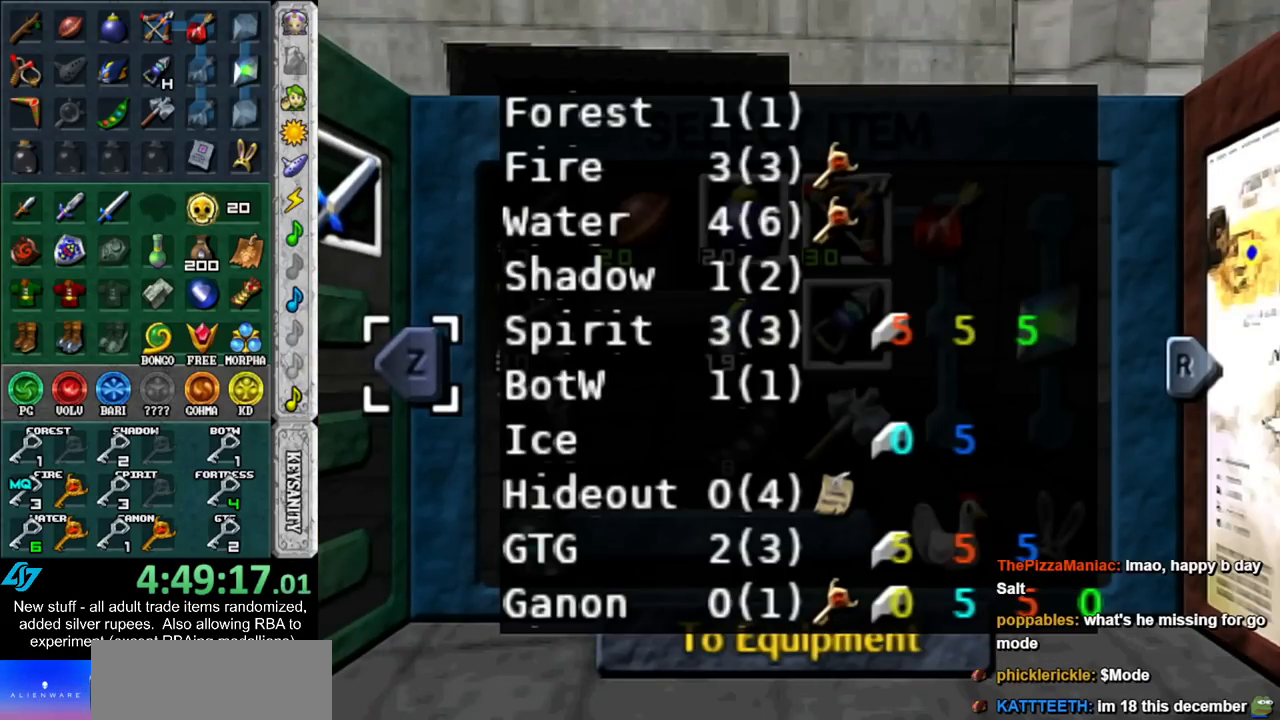
{"buttons": ["DPAD_RIGHT"], "left_stick": "center", "right_stick": "center", "events": []}
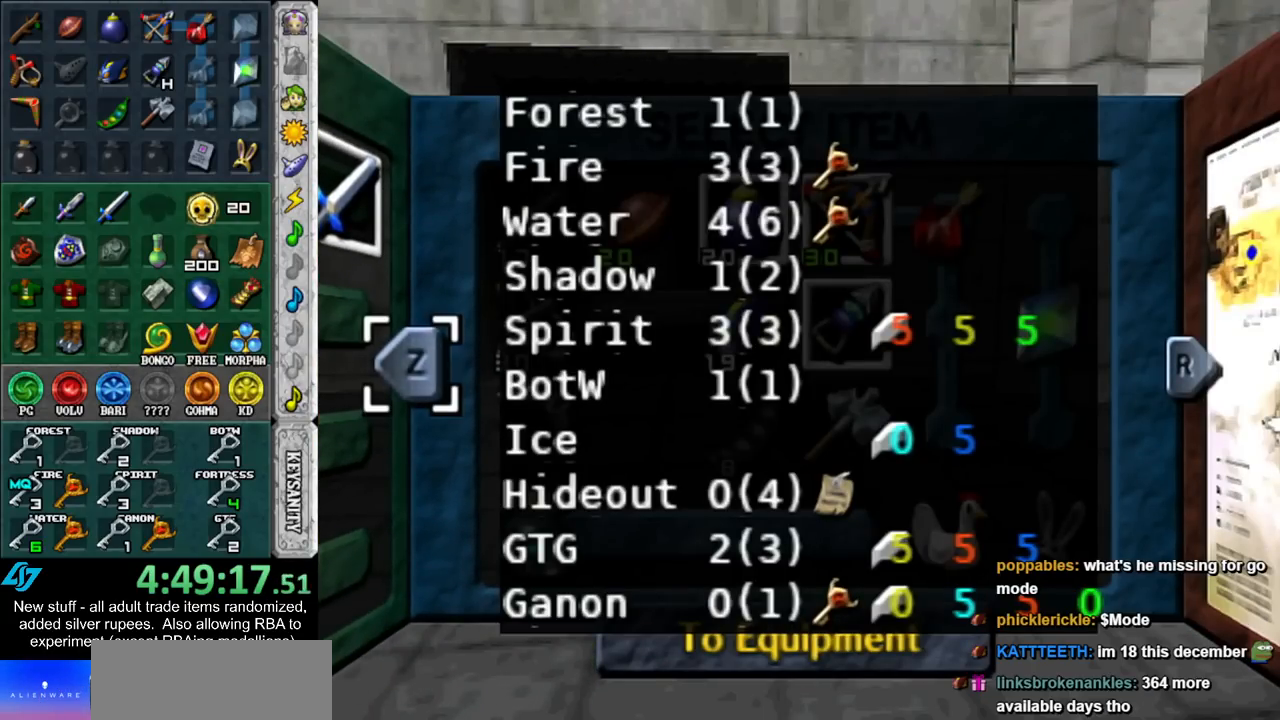
{"buttons": ["DPAD_RIGHT"], "left_stick": "center", "right_stick": "center", "events": []}
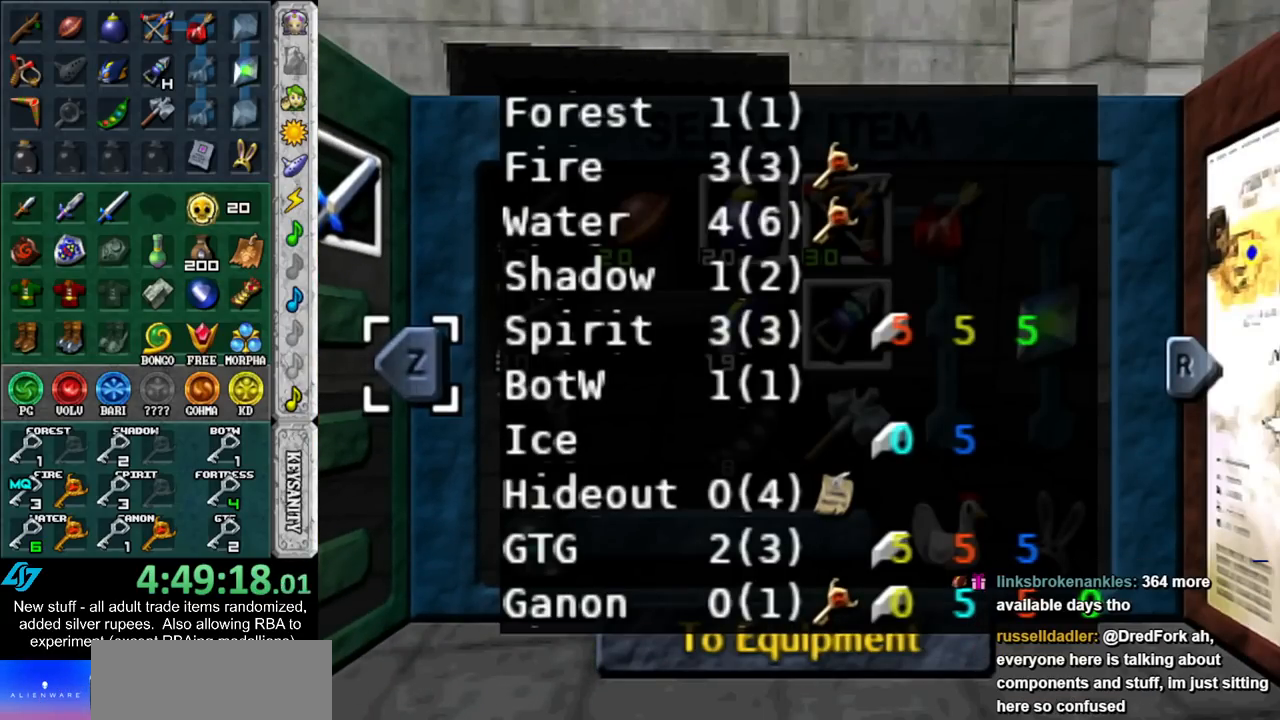
{"buttons": ["DPAD_RIGHT"], "left_stick": "center", "right_stick": "center", "events": []}
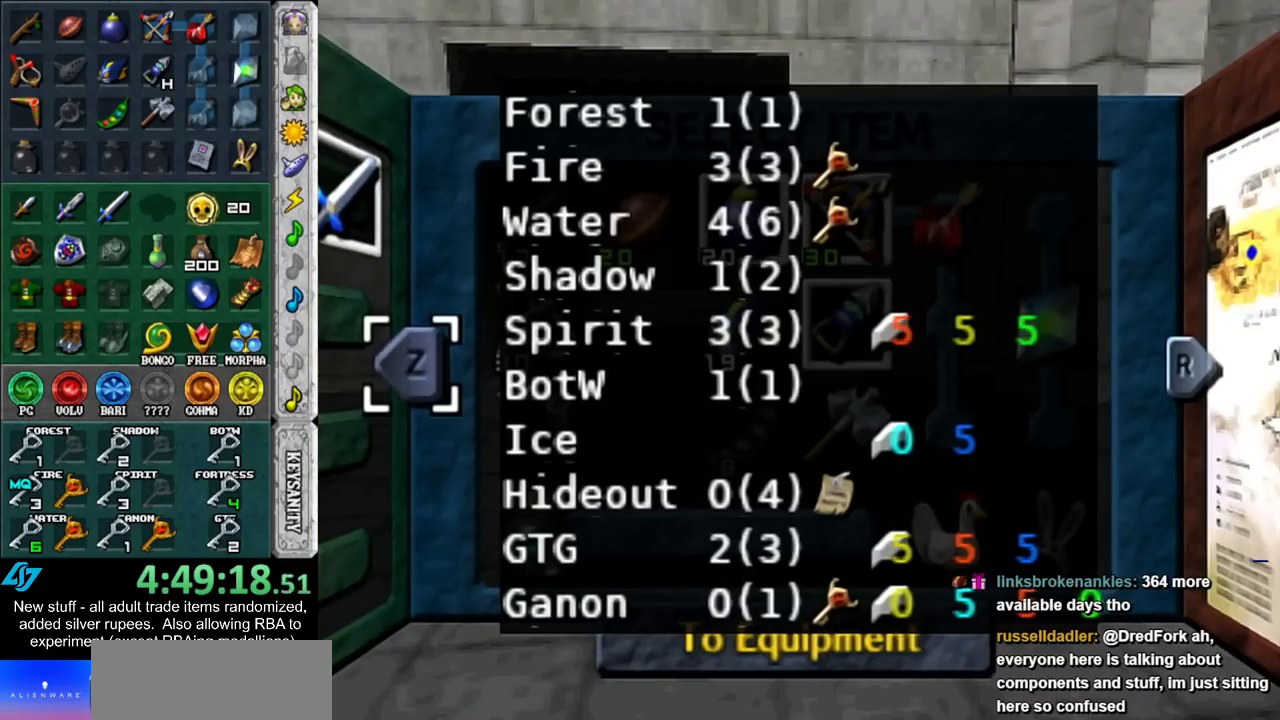
{"buttons": ["DPAD_RIGHT"], "left_stick": "center", "right_stick": "center", "events": []}
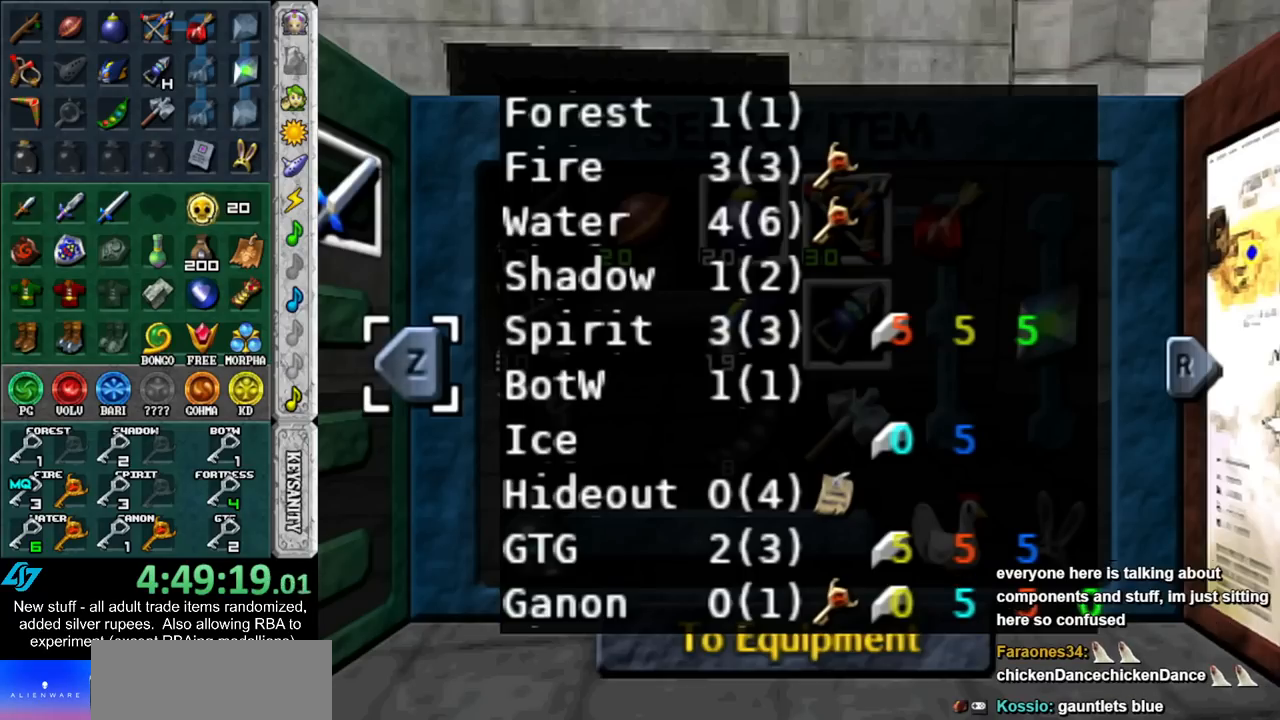
{"buttons": ["DPAD_RIGHT"], "left_stick": "center", "right_stick": "center", "events": []}
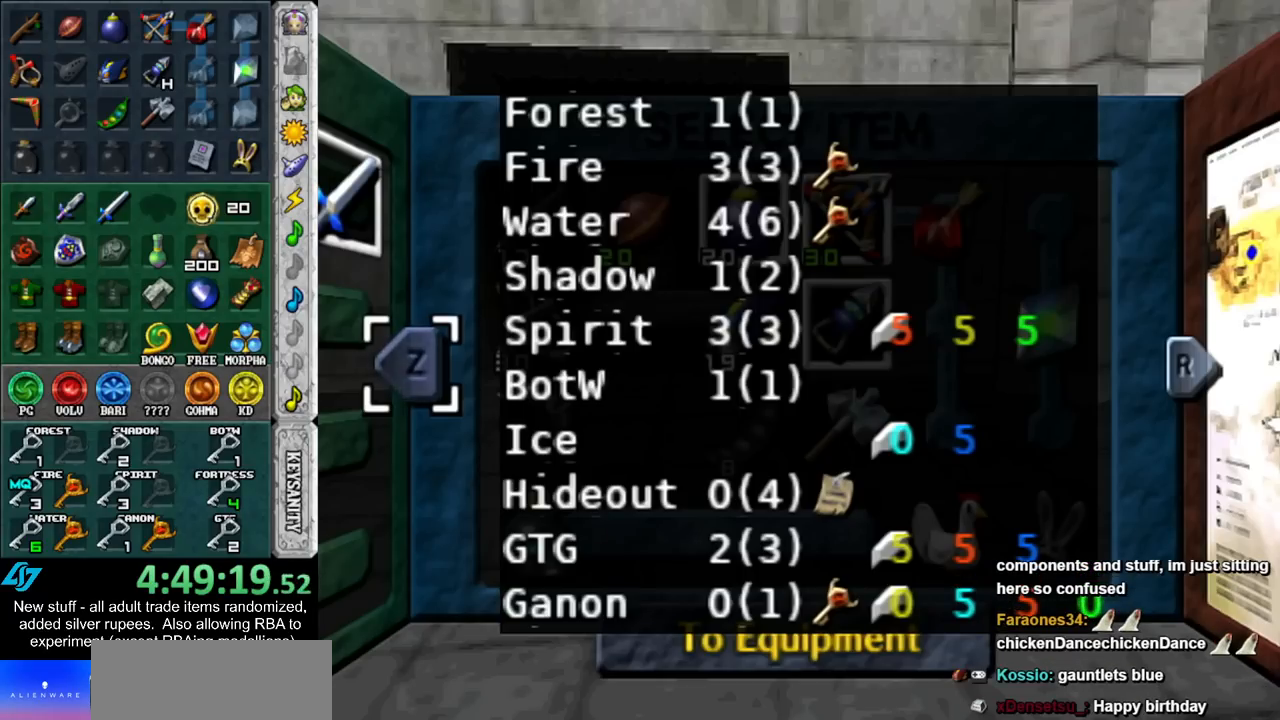
{"buttons": ["DPAD_RIGHT"], "left_stick": "center", "right_stick": "center", "events": []}
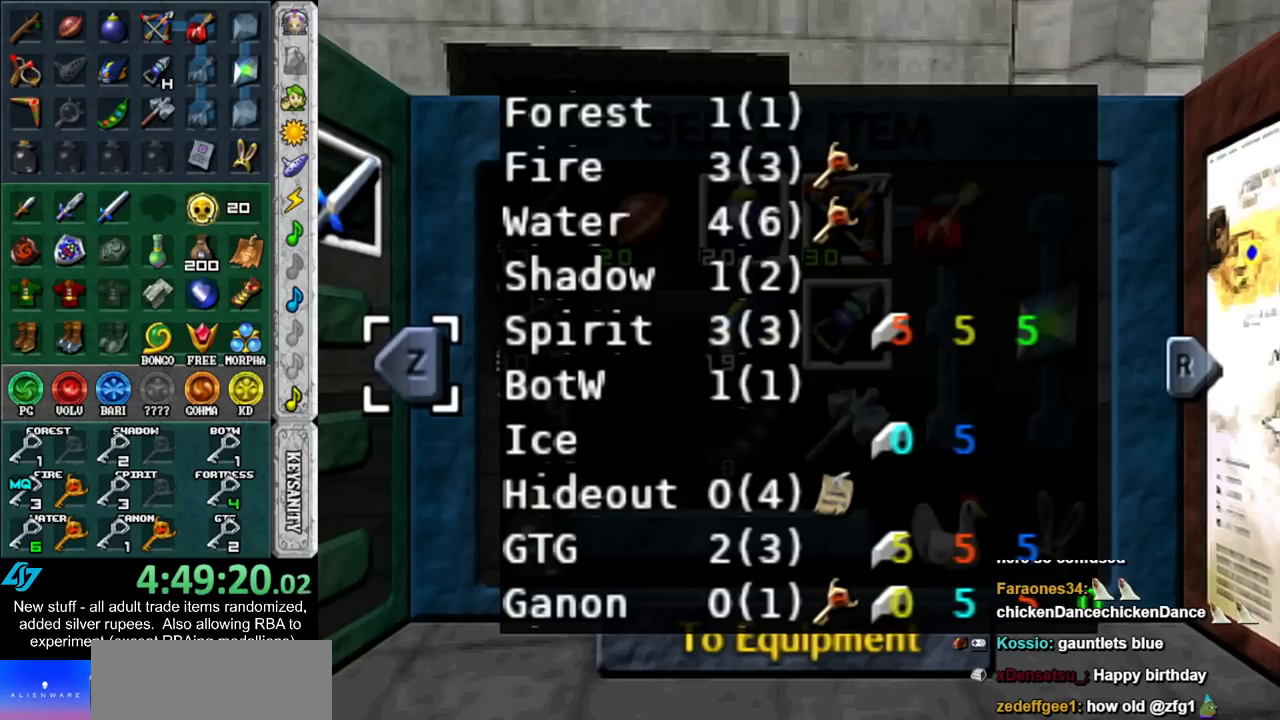
{"buttons": ["DPAD_RIGHT"], "left_stick": "center", "right_stick": "center", "events": []}
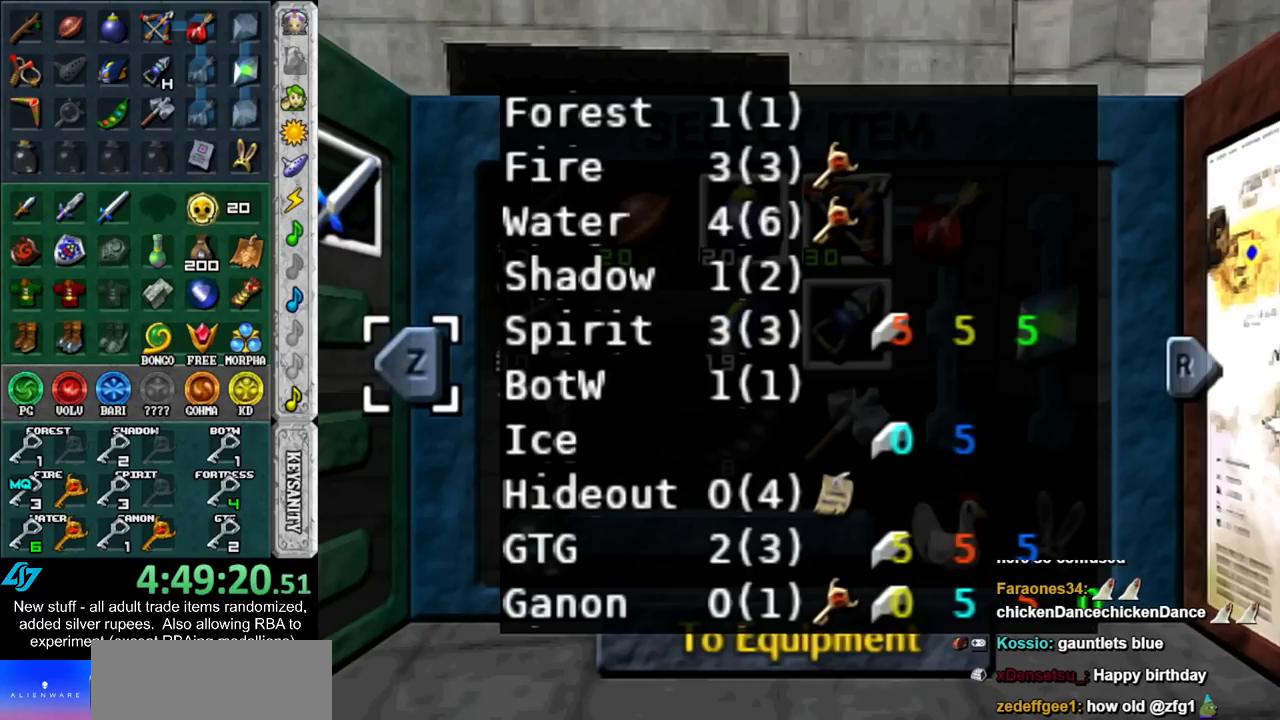
{"buttons": ["DPAD_RIGHT"], "left_stick": "center", "right_stick": "center", "events": []}
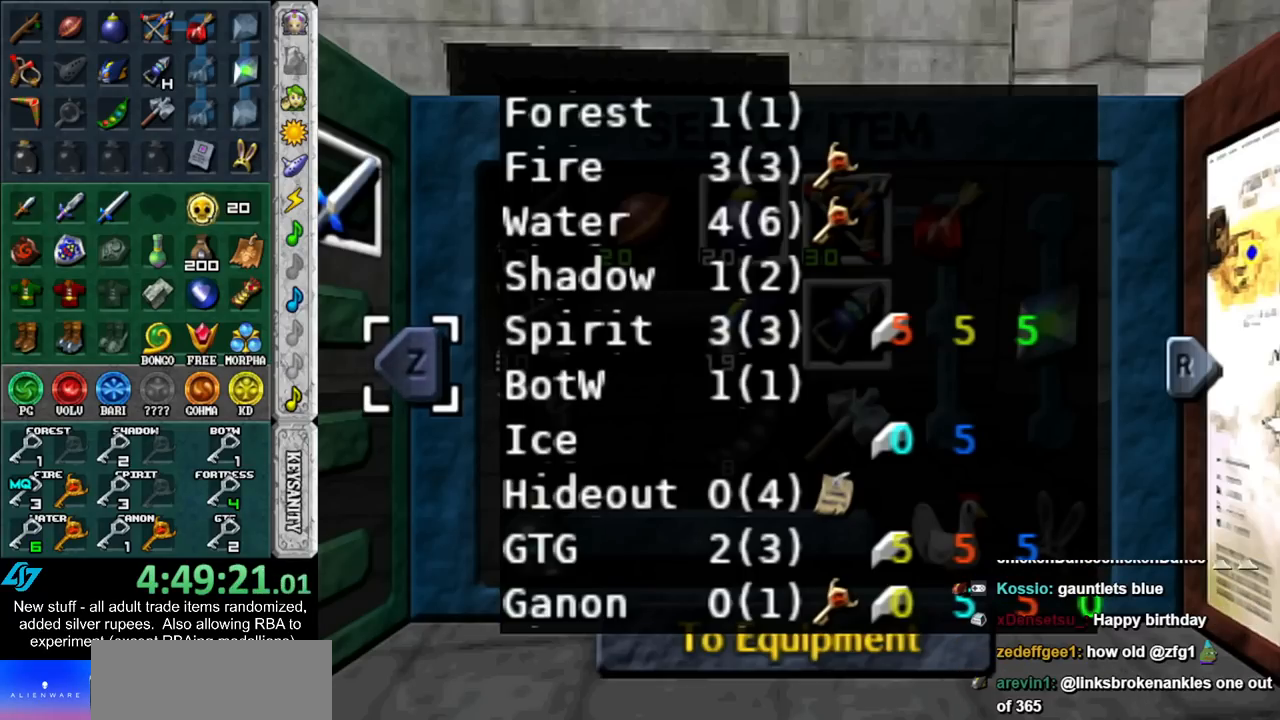
{"buttons": ["DPAD_RIGHT"], "left_stick": "center", "right_stick": "center", "events": []}
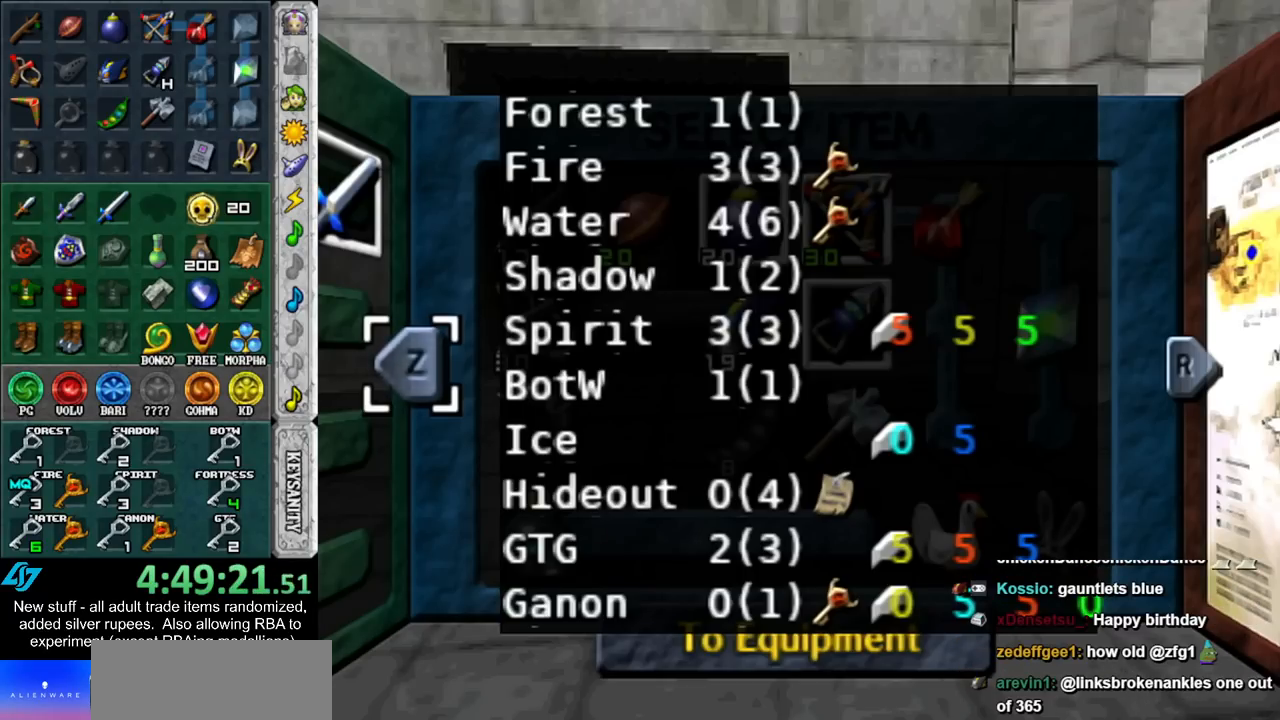
{"buttons": ["DPAD_RIGHT"], "left_stick": "center", "right_stick": "center", "events": []}